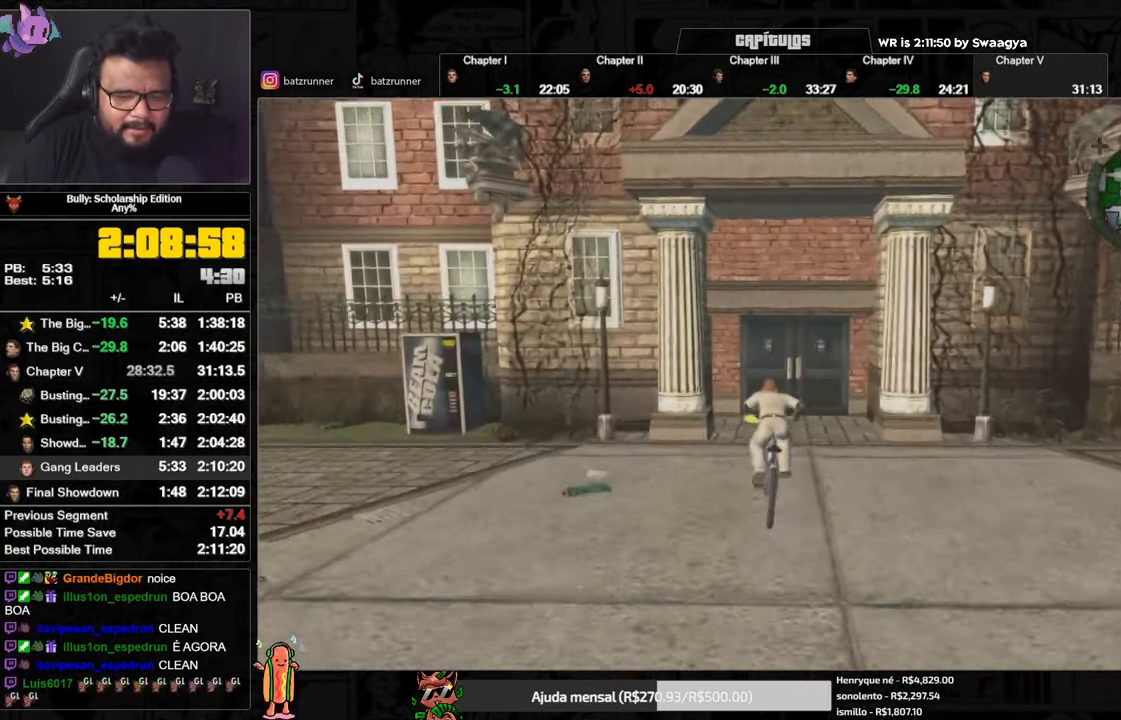
Gameplay with a controller (Xbox layout); each line is a JSON object with the inputs held at the frame after it. "events" lists button and stick changes between this image and that frame as [ms after this image, input, new state], when the widget could be followed in between.
{"buttons": ["A"], "left_stick": "center", "right_stick": "center"}
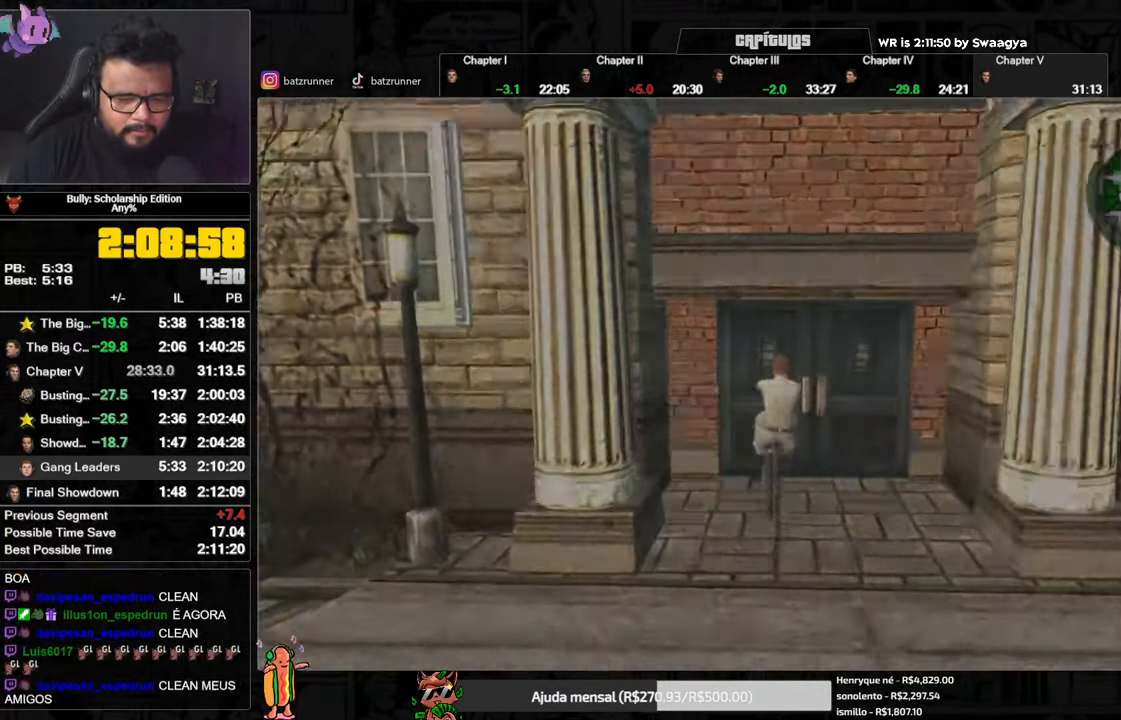
{"buttons": ["X"], "left_stick": "center", "right_stick": "center"}
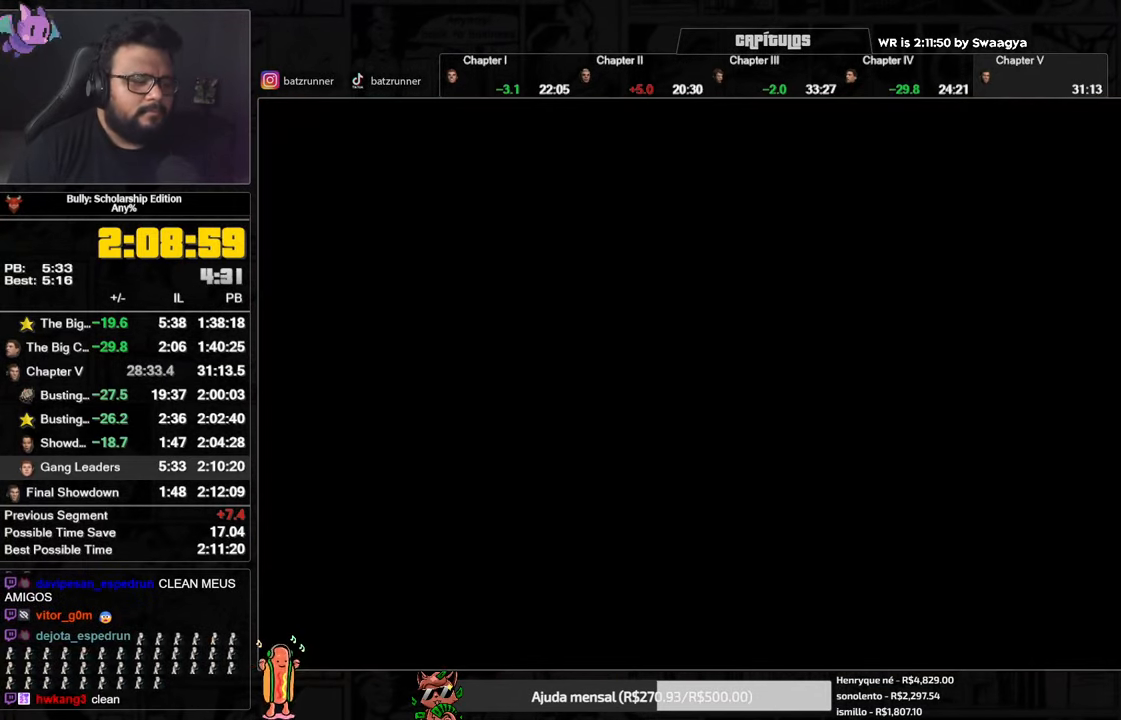
{"buttons": ["A"], "left_stick": "center", "right_stick": "center"}
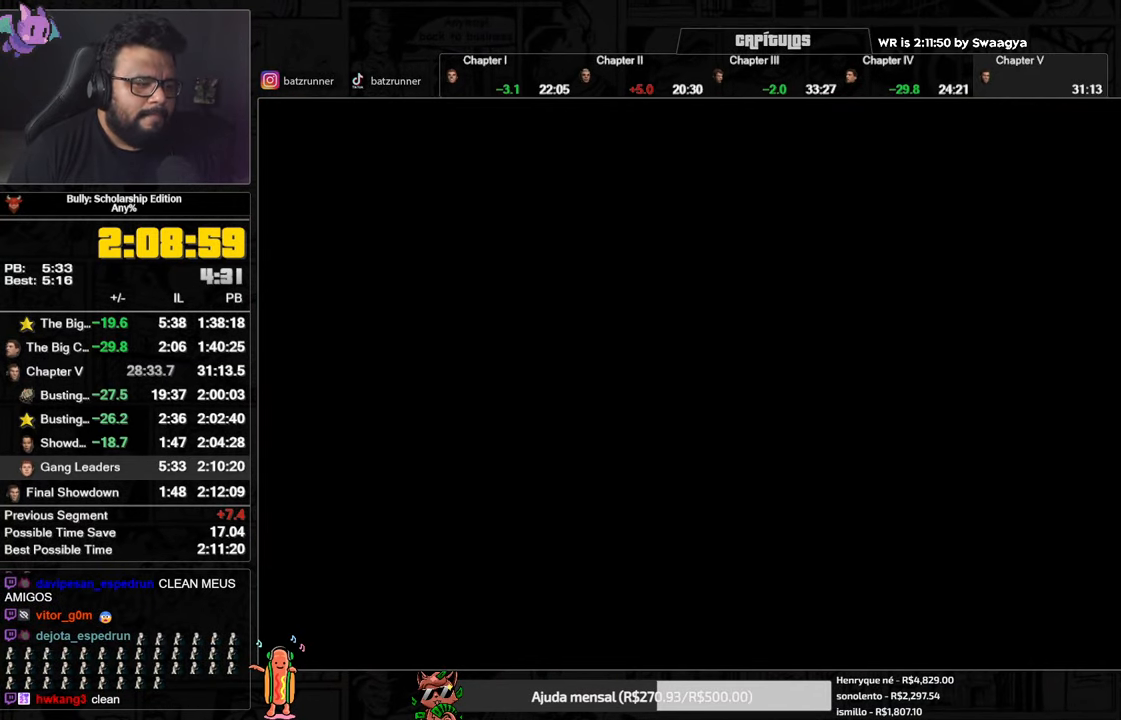
{"buttons": [], "left_stick": "center", "right_stick": "center"}
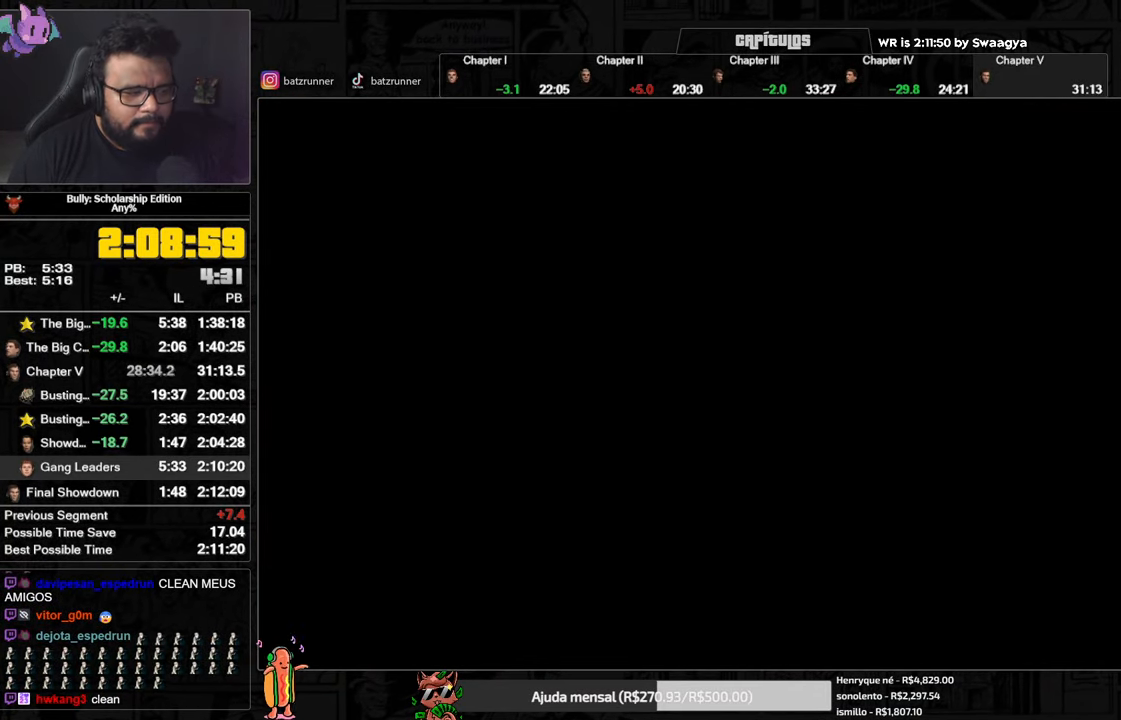
{"buttons": [], "left_stick": "center", "right_stick": "center", "events": []}
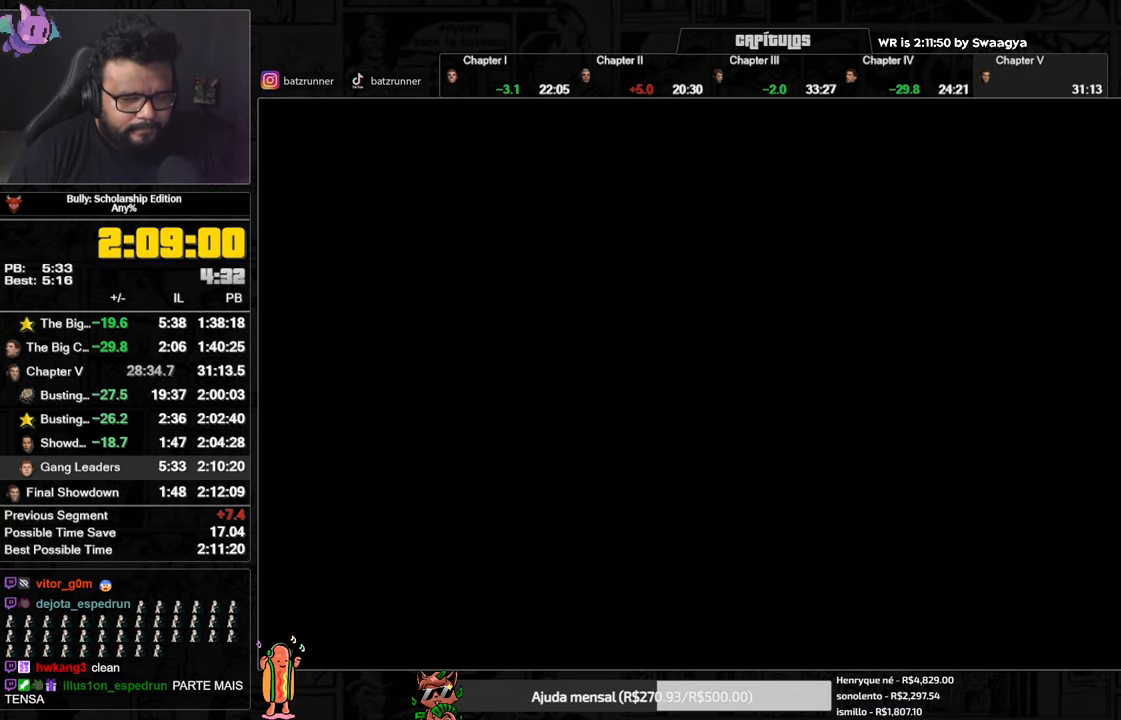
{"buttons": ["A"], "left_stick": "center", "right_stick": "center", "events": [[150, "A", "down"], [317, "A", "up"], [468, "A", "down"]]}
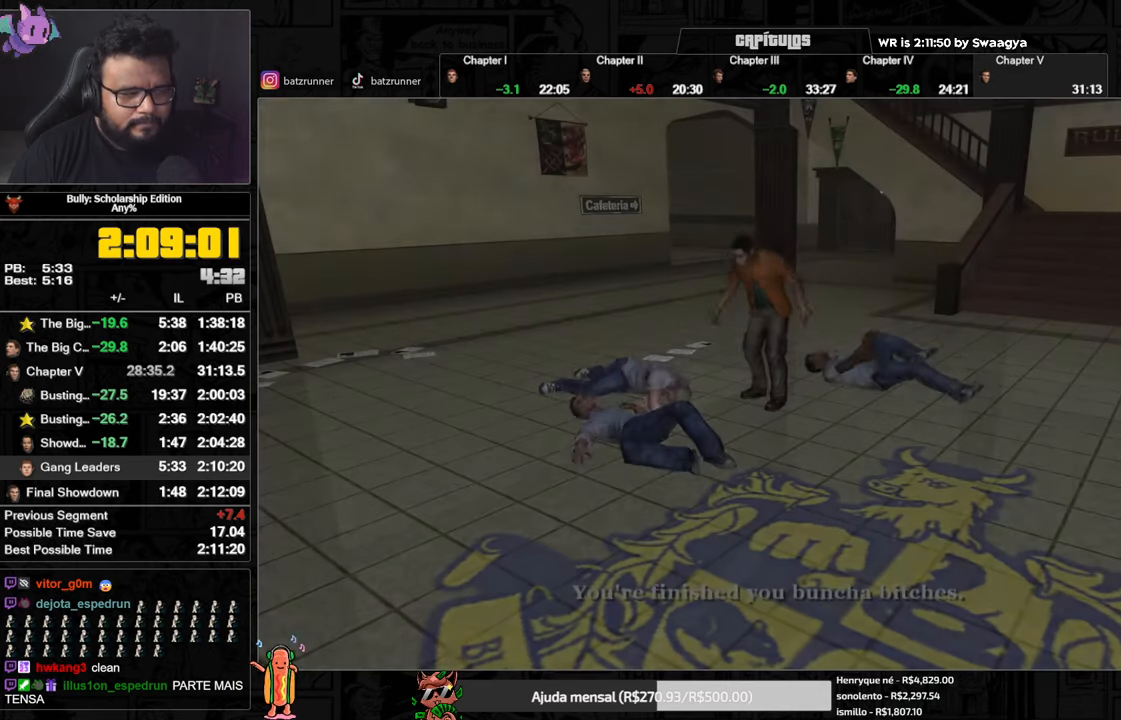
{"buttons": ["A"], "left_stick": "center", "right_stick": "center", "events": [[67, "A", "up"], [134, "A", "down"]]}
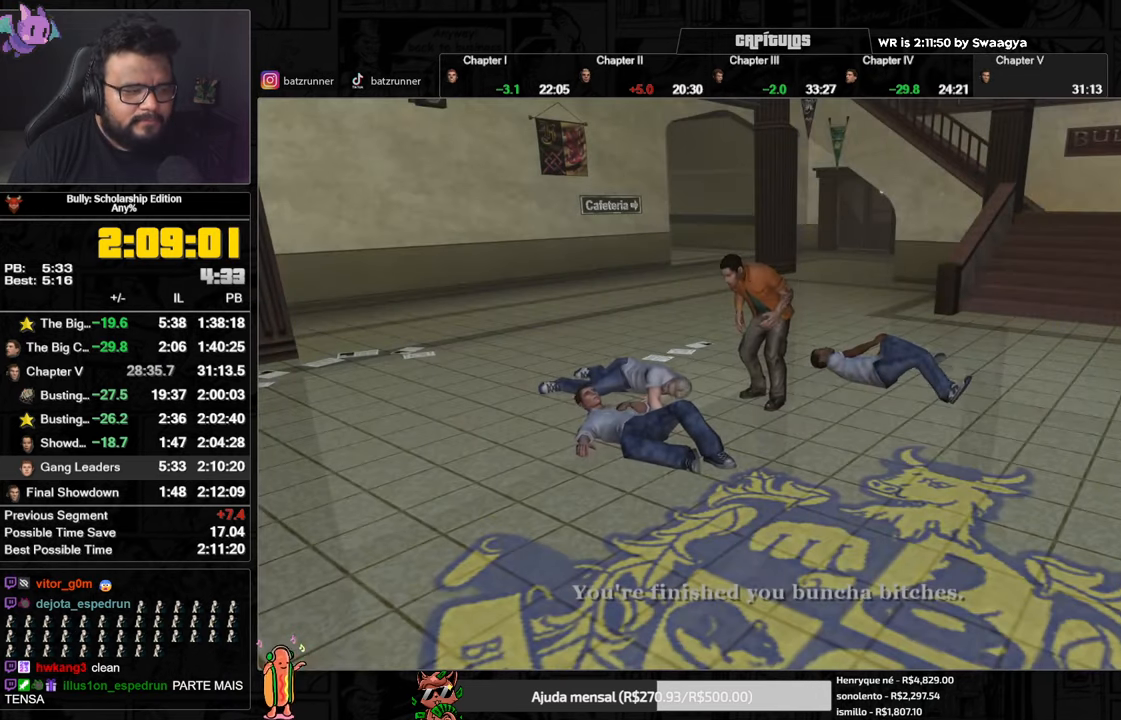
{"buttons": ["A"], "left_stick": "center", "right_stick": "center", "events": []}
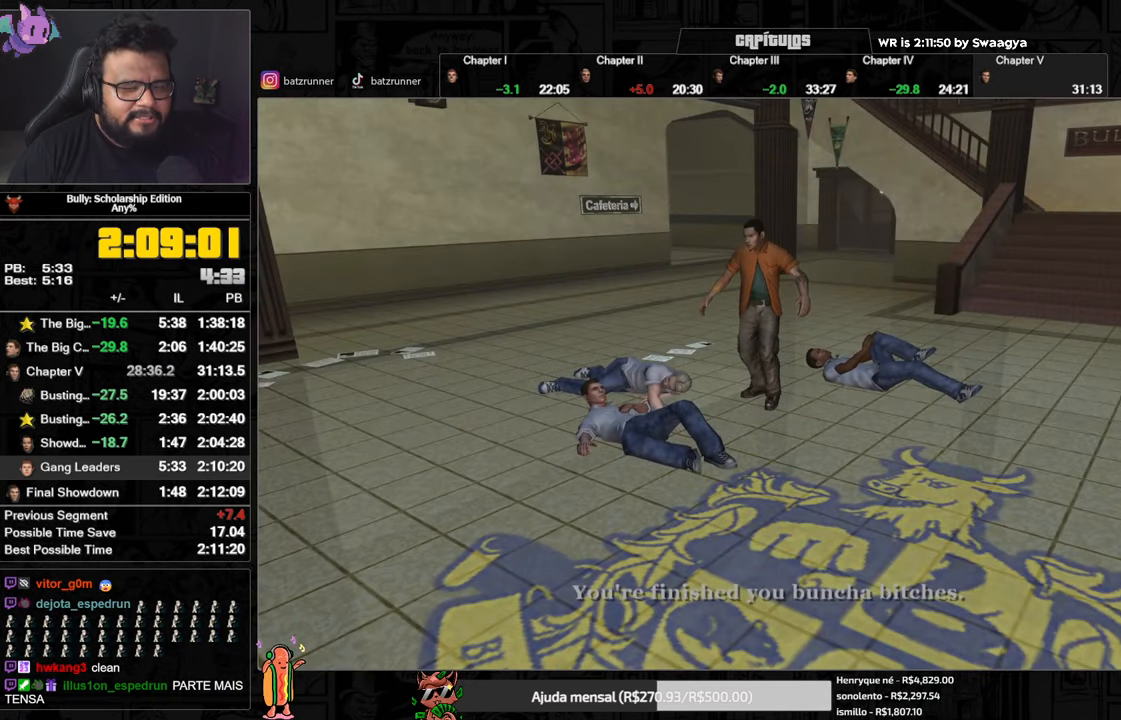
{"buttons": ["A"], "left_stick": "center", "right_stick": "center", "events": []}
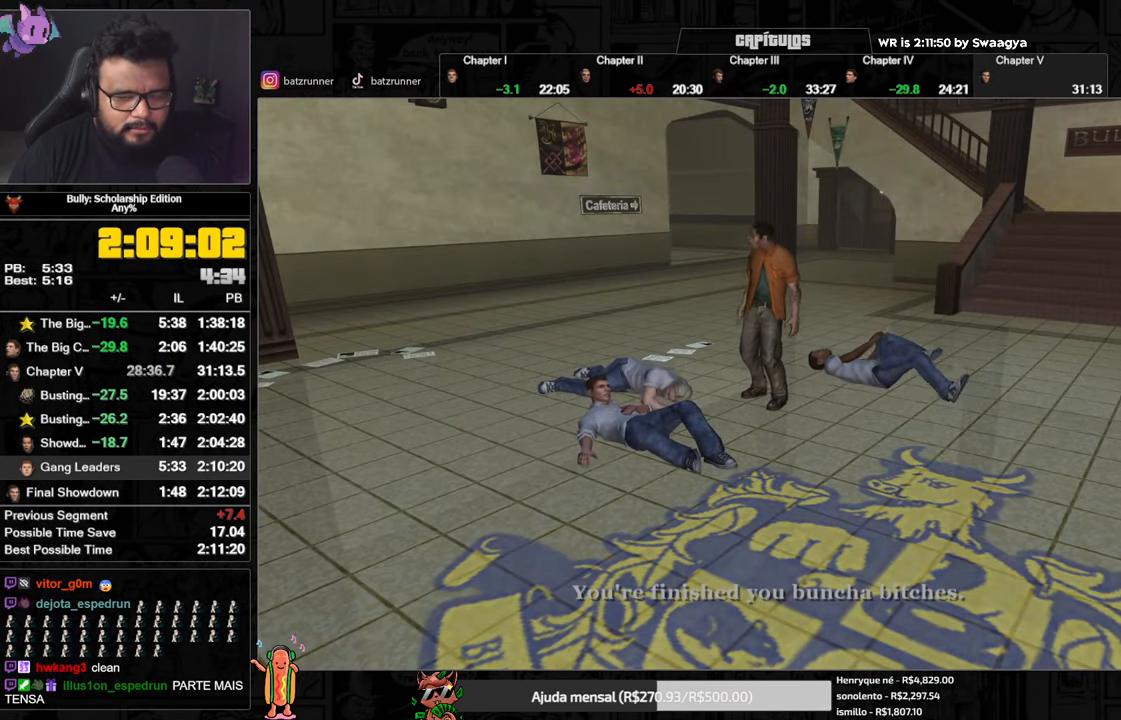
{"buttons": ["A"], "left_stick": "center", "right_stick": "center", "events": []}
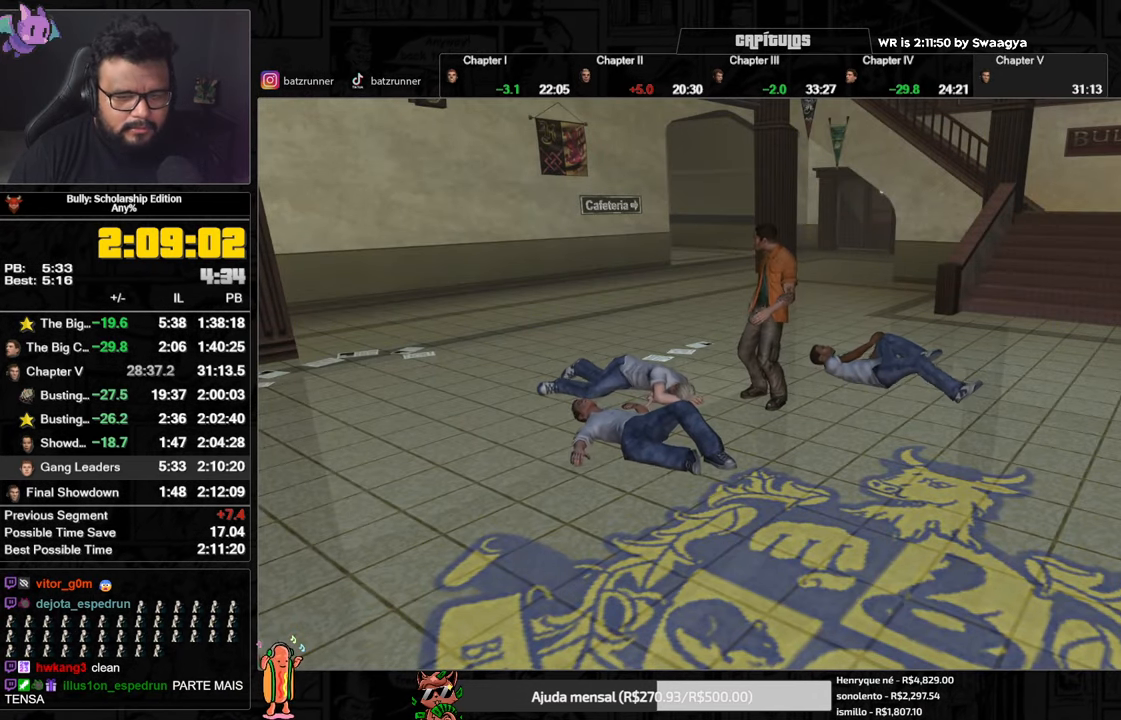
{"buttons": ["A"], "left_stick": "center", "right_stick": "center", "events": []}
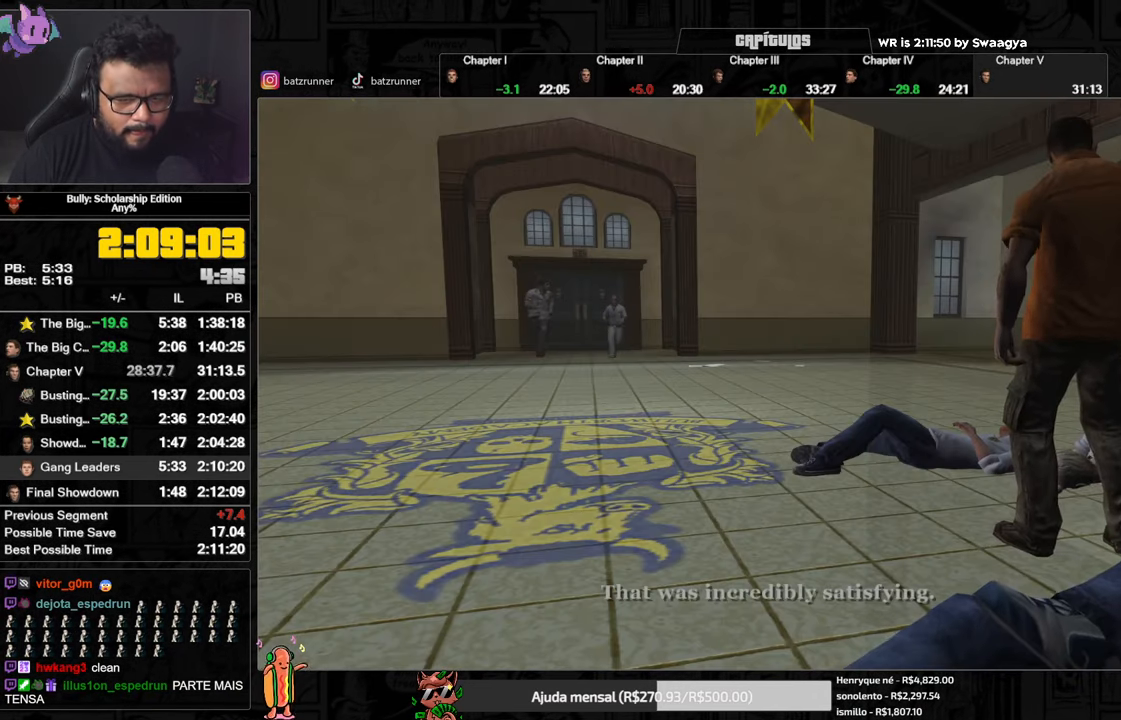
{"buttons": ["A"], "left_stick": "center", "right_stick": "center", "events": []}
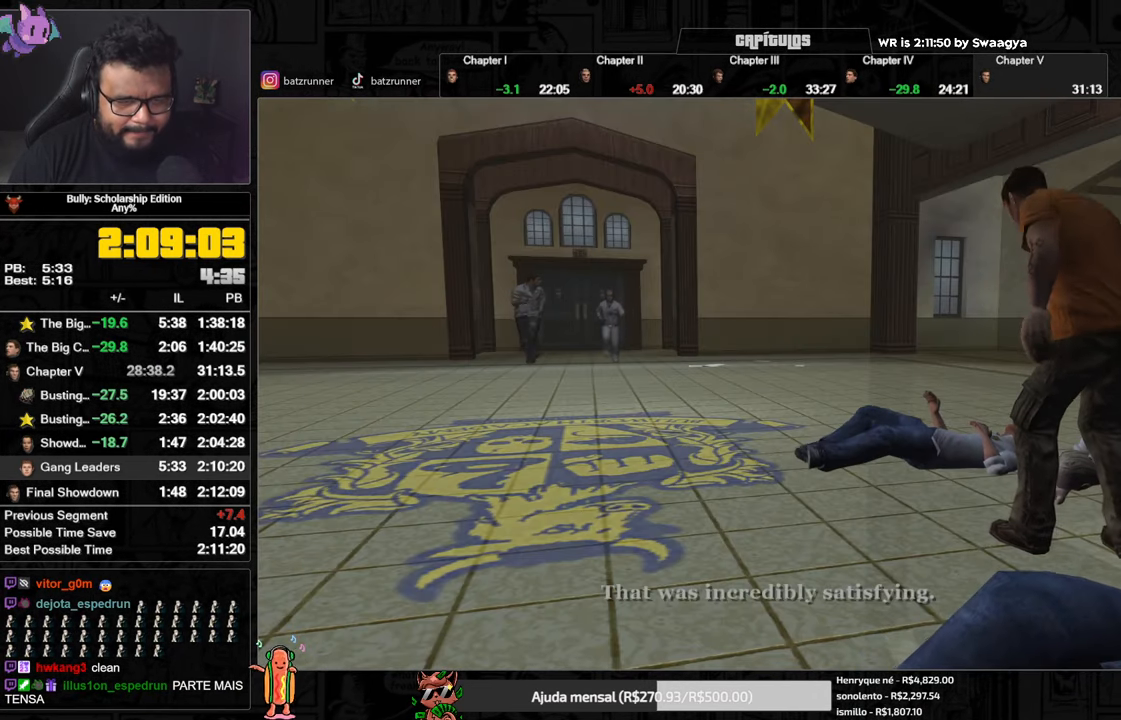
{"buttons": ["A"], "left_stick": "center", "right_stick": "center", "events": []}
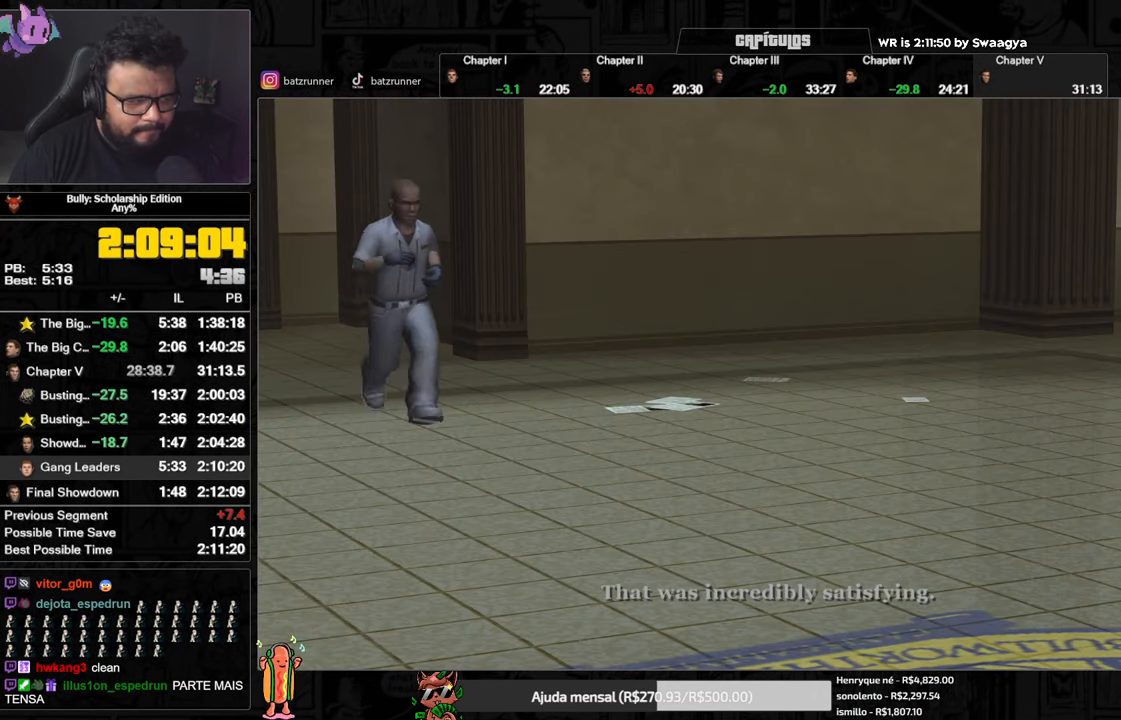
{"buttons": ["A"], "left_stick": "center", "right_stick": "center", "events": [[16, "A", "up"], [100, "A", "down"]]}
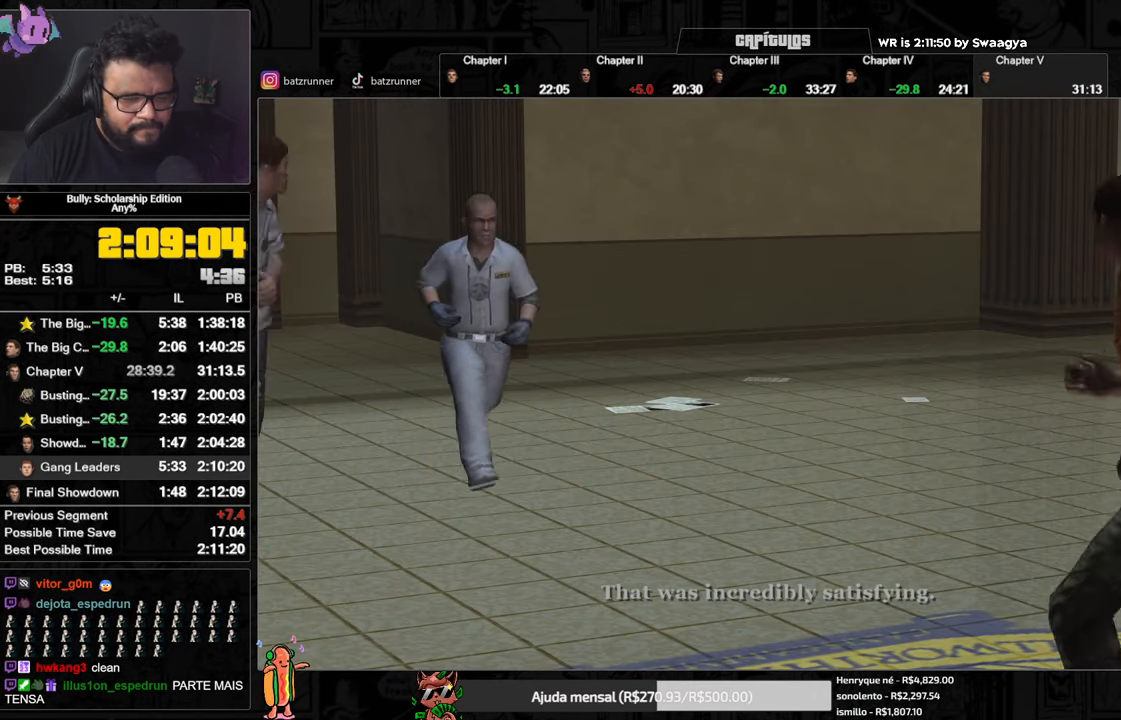
{"buttons": ["A"], "left_stick": "center", "right_stick": "center", "events": []}
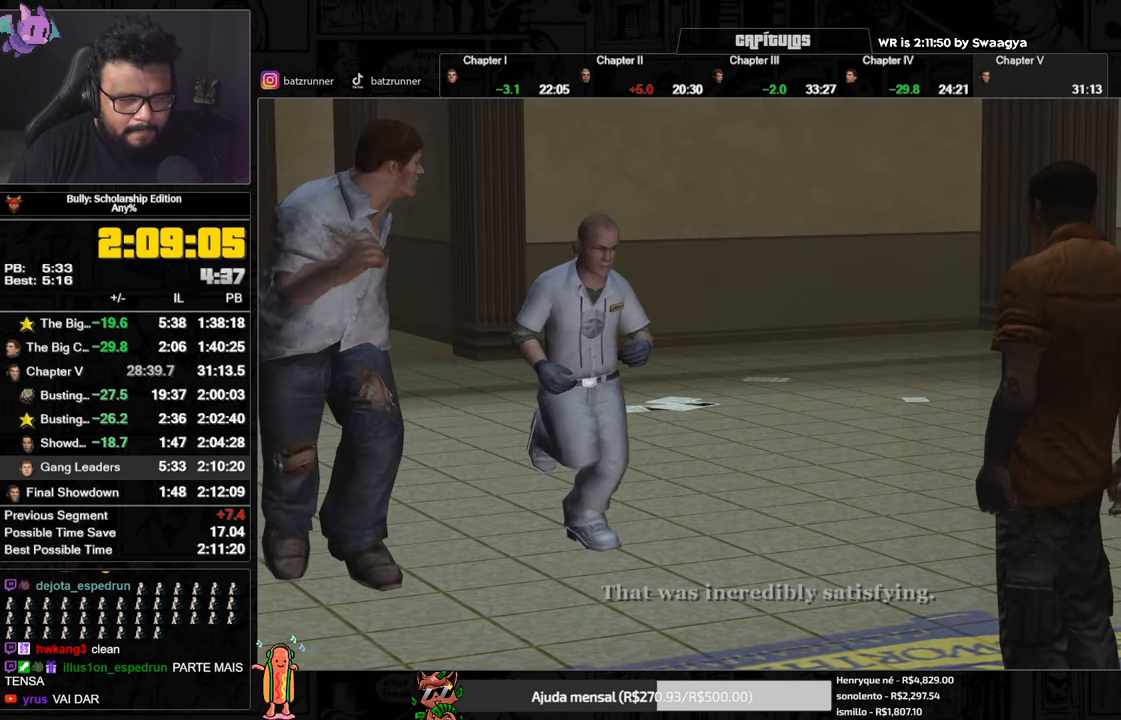
{"buttons": ["A"], "left_stick": "center", "right_stick": "center", "events": []}
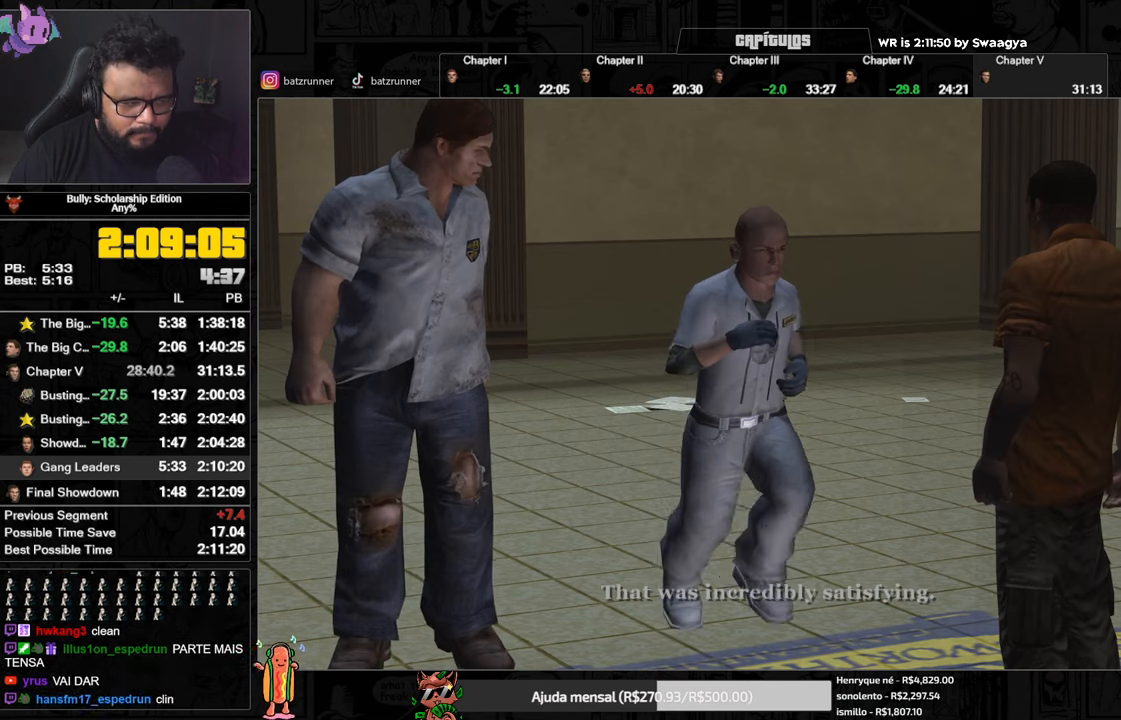
{"buttons": ["A"], "left_stick": "center", "right_stick": "center", "events": []}
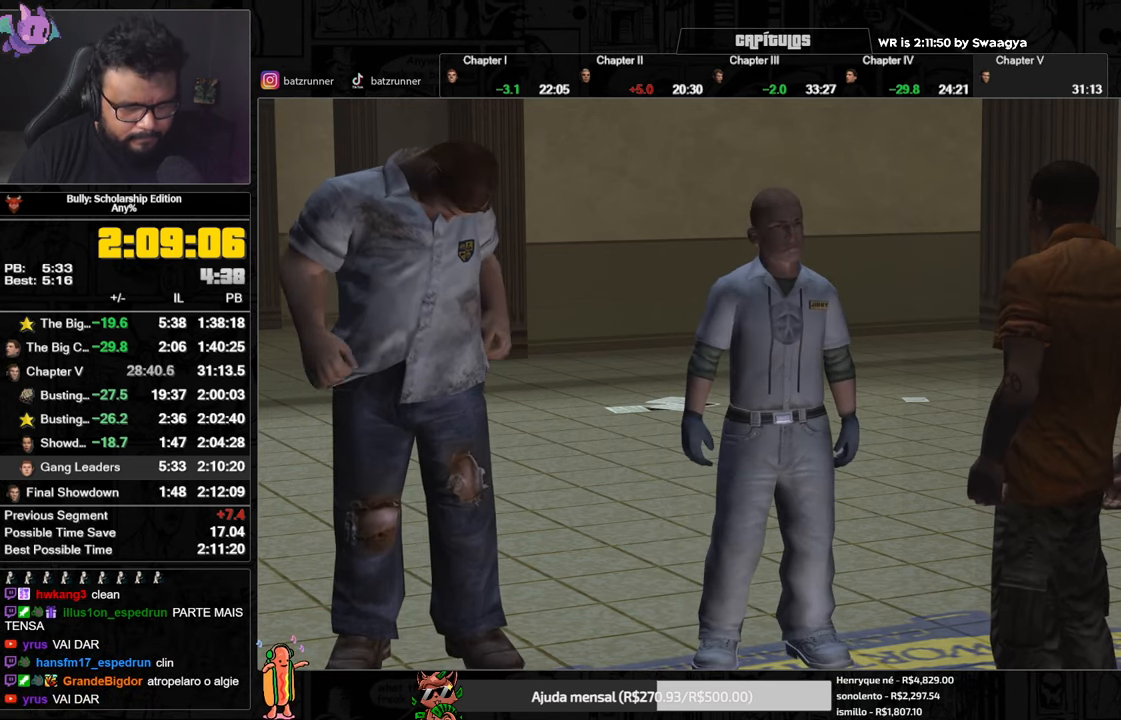
{"buttons": ["A"], "left_stick": "center", "right_stick": "center", "events": []}
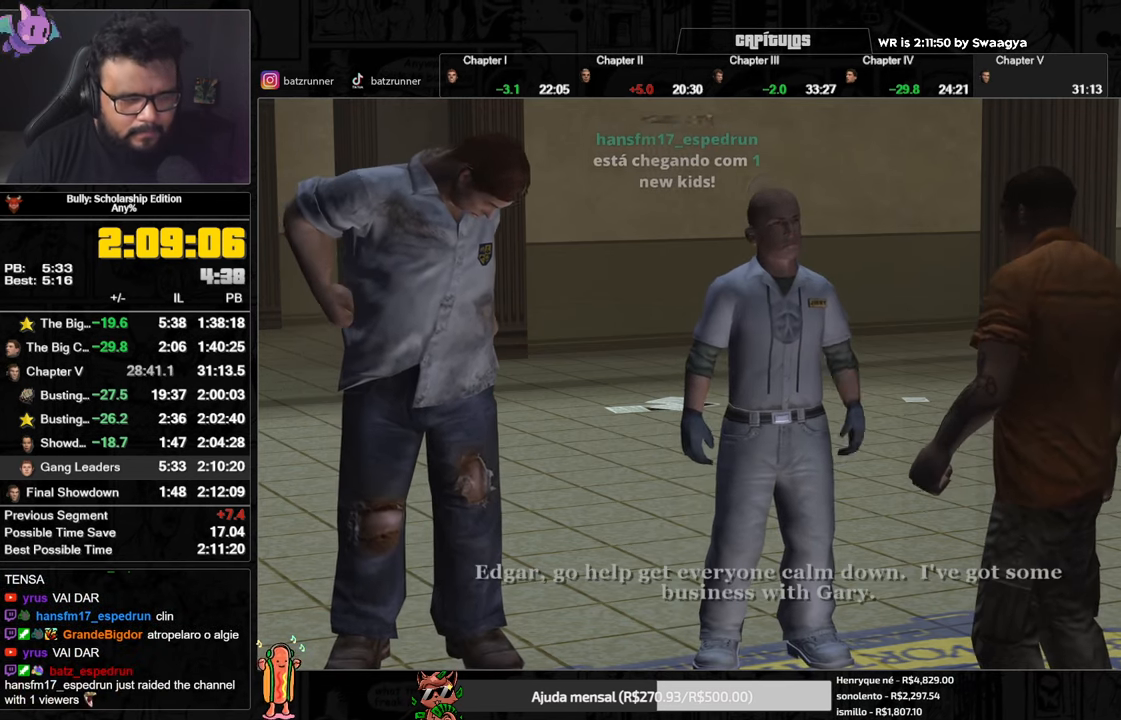
{"buttons": ["A"], "left_stick": "center", "right_stick": "center", "events": []}
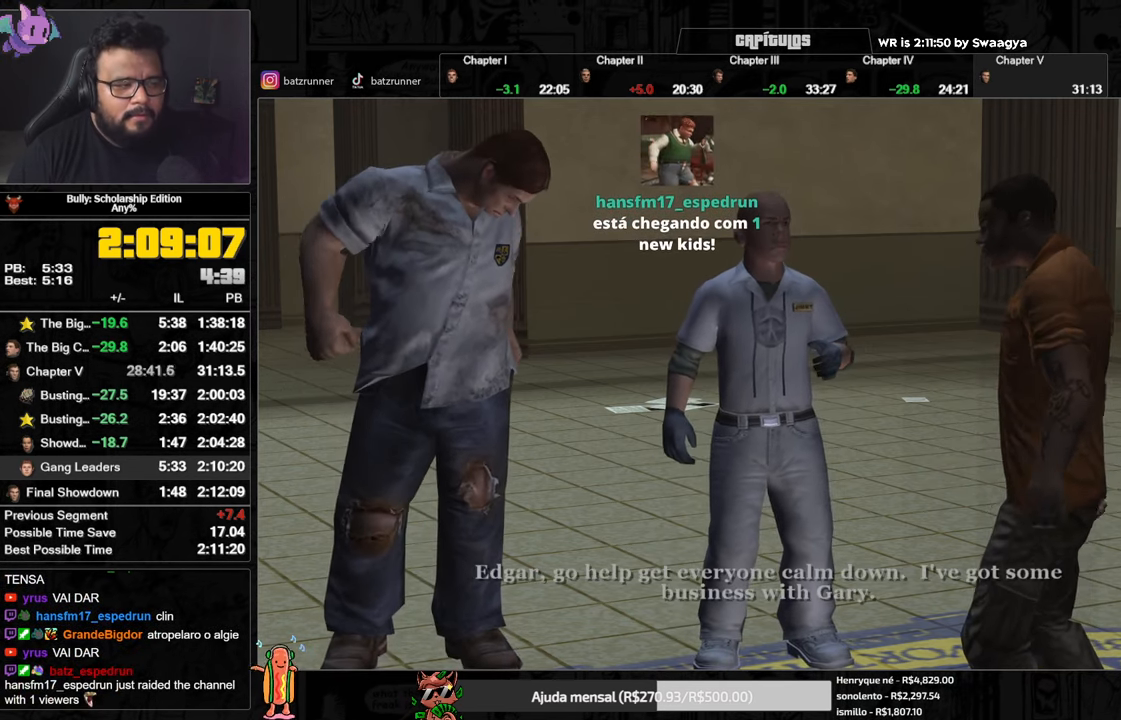
{"buttons": ["A"], "left_stick": "center", "right_stick": "center", "events": []}
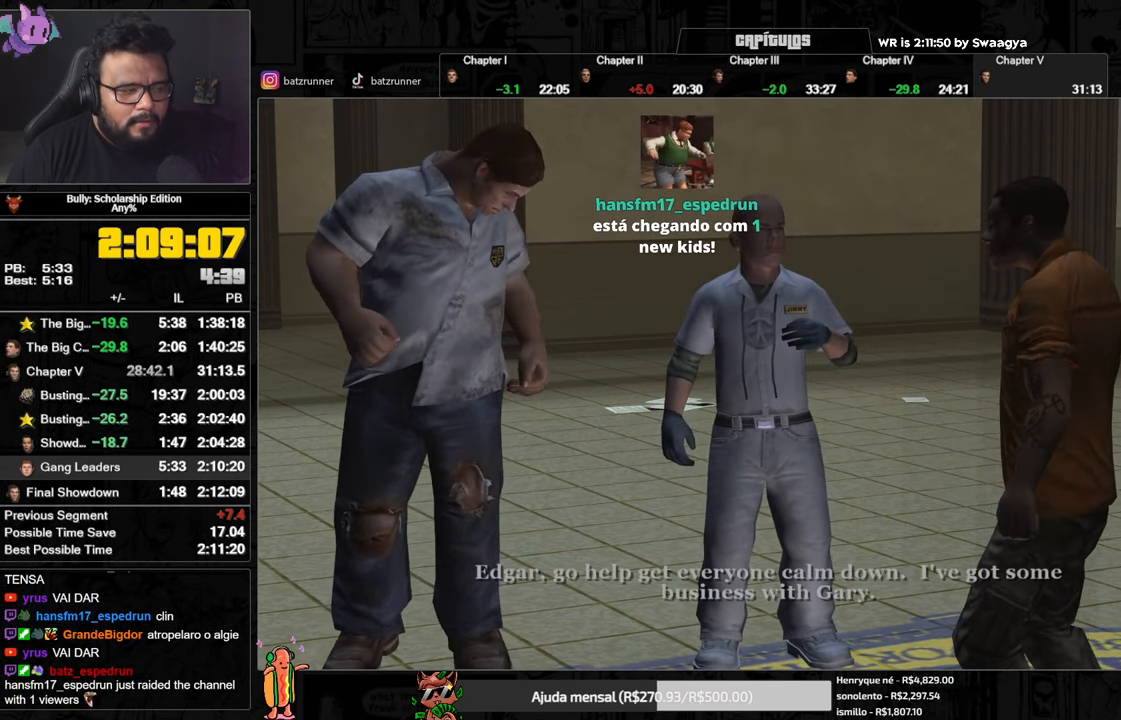
{"buttons": ["A"], "left_stick": "center", "right_stick": "center", "events": [[417, "A", "up"], [501, "A", "down"]]}
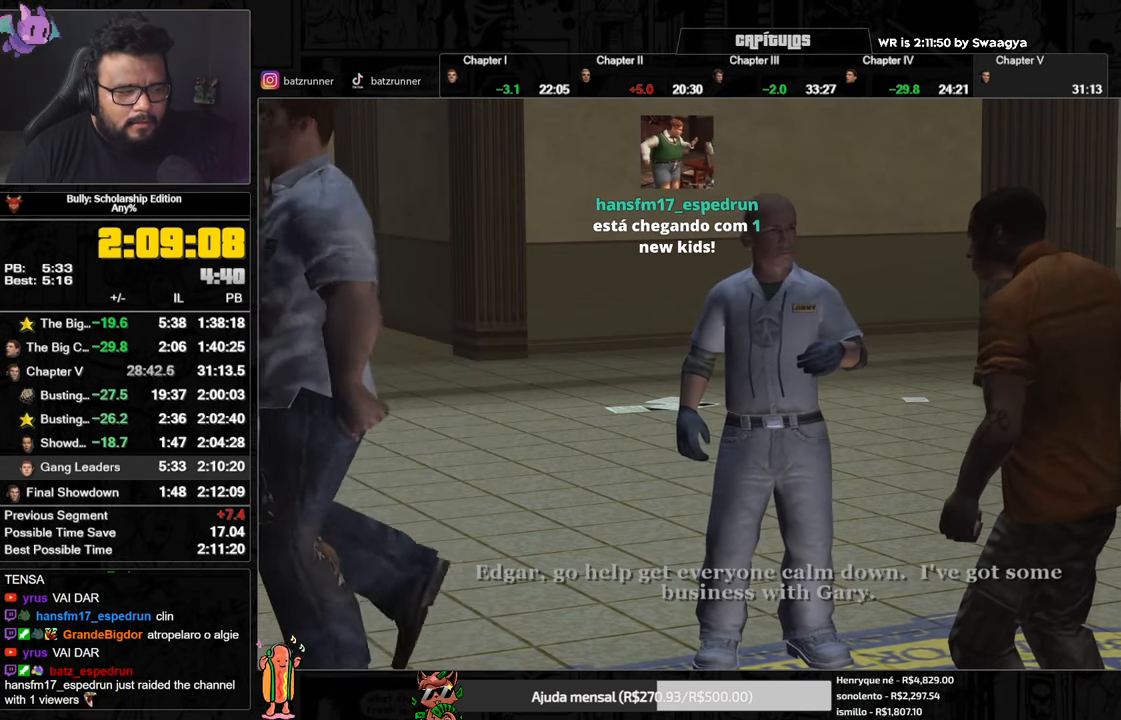
{"buttons": ["A"], "left_stick": "center", "right_stick": "center", "events": [[400, "A", "up"], [484, "A", "down"]]}
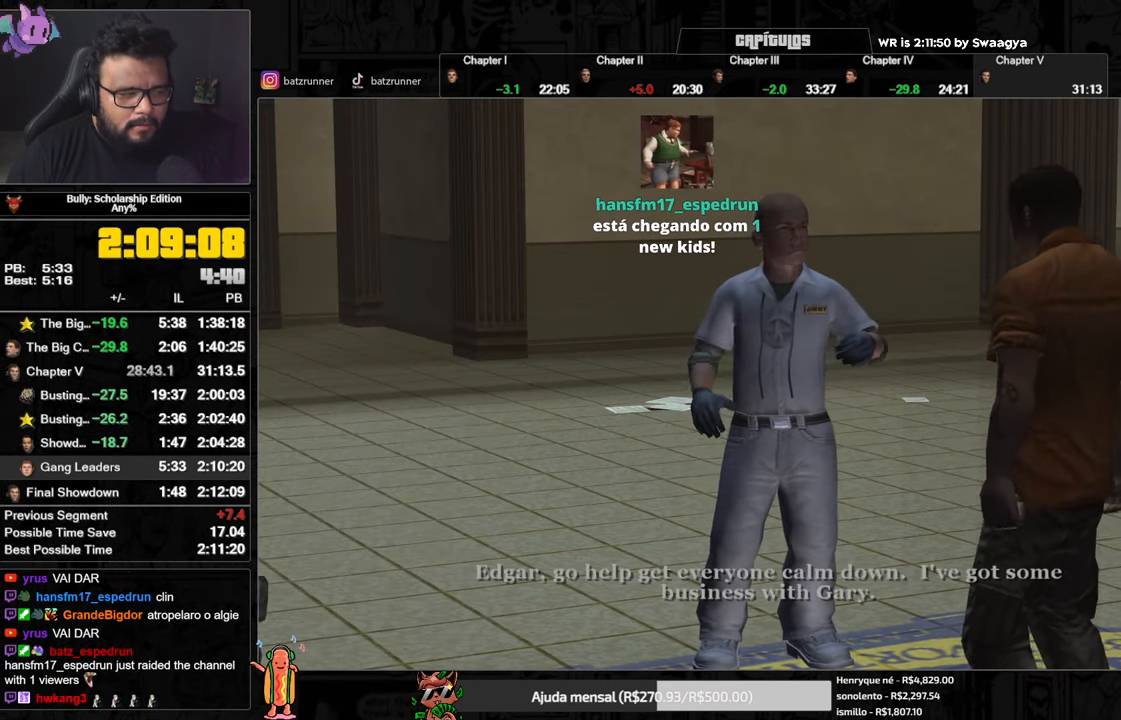
{"buttons": ["A"], "left_stick": "center", "right_stick": "center", "events": []}
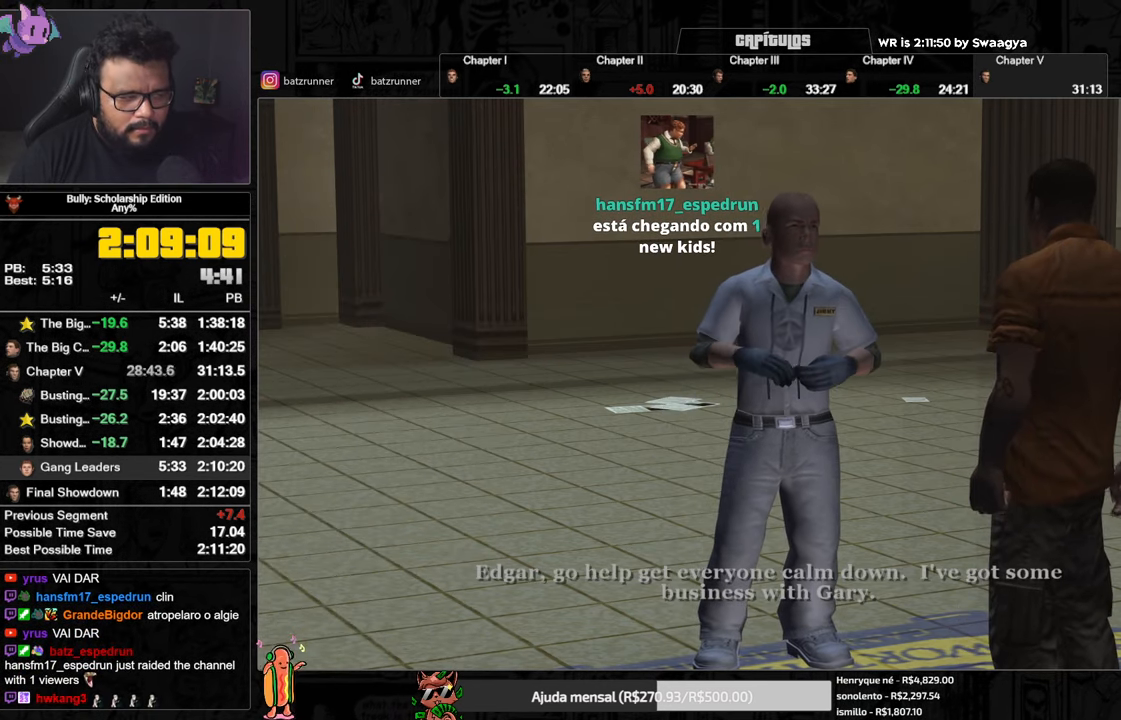
{"buttons": ["A"], "left_stick": "center", "right_stick": "center", "events": []}
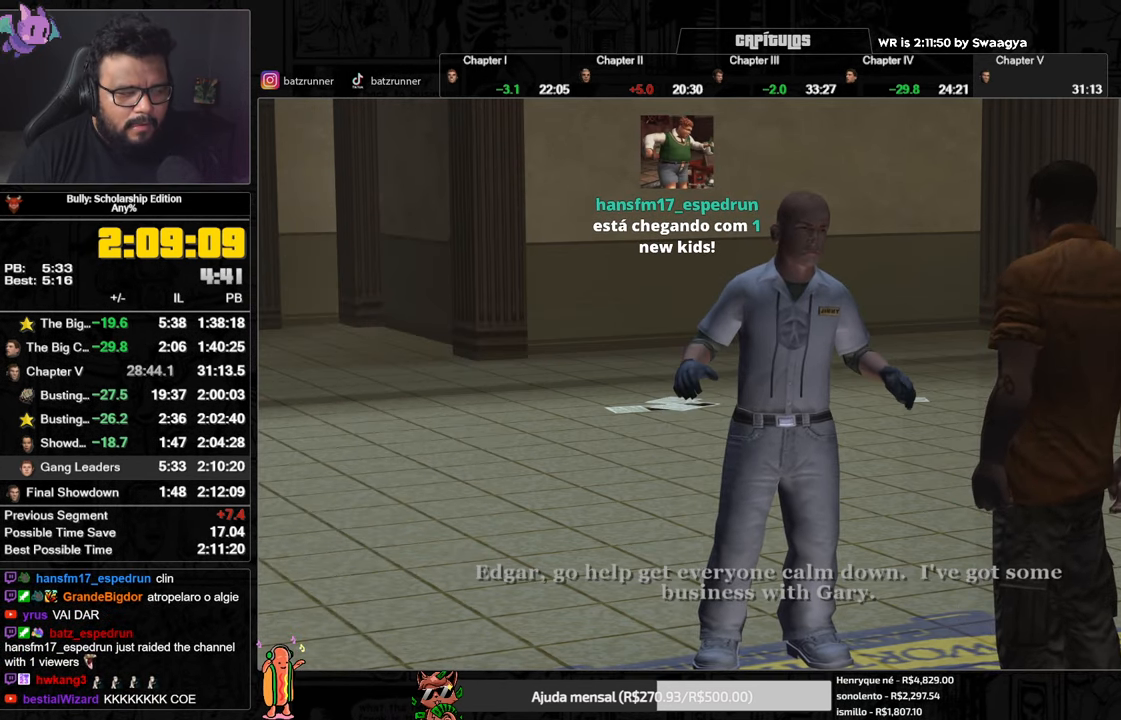
{"buttons": ["A"], "left_stick": "center", "right_stick": "center", "events": []}
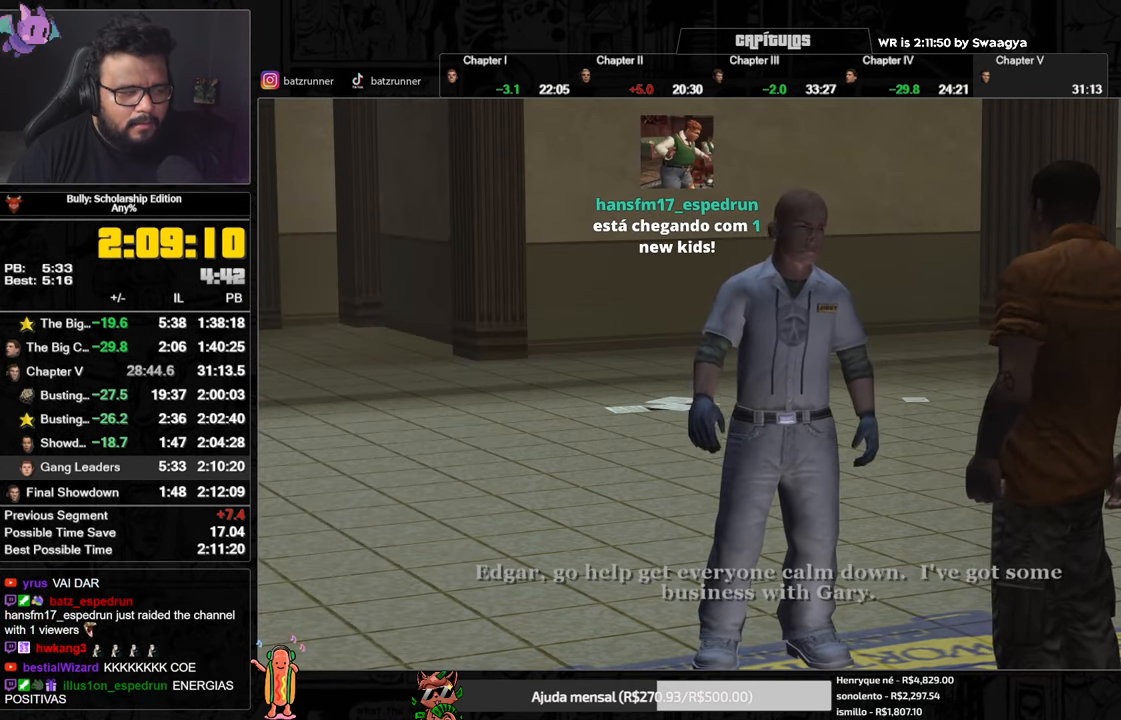
{"buttons": ["A", "L3"], "left_stick": "center", "right_stick": "center", "events": [[334, "left_stick", "up-left"], [467, "L3", "down"], [467, "left_stick", "center"]]}
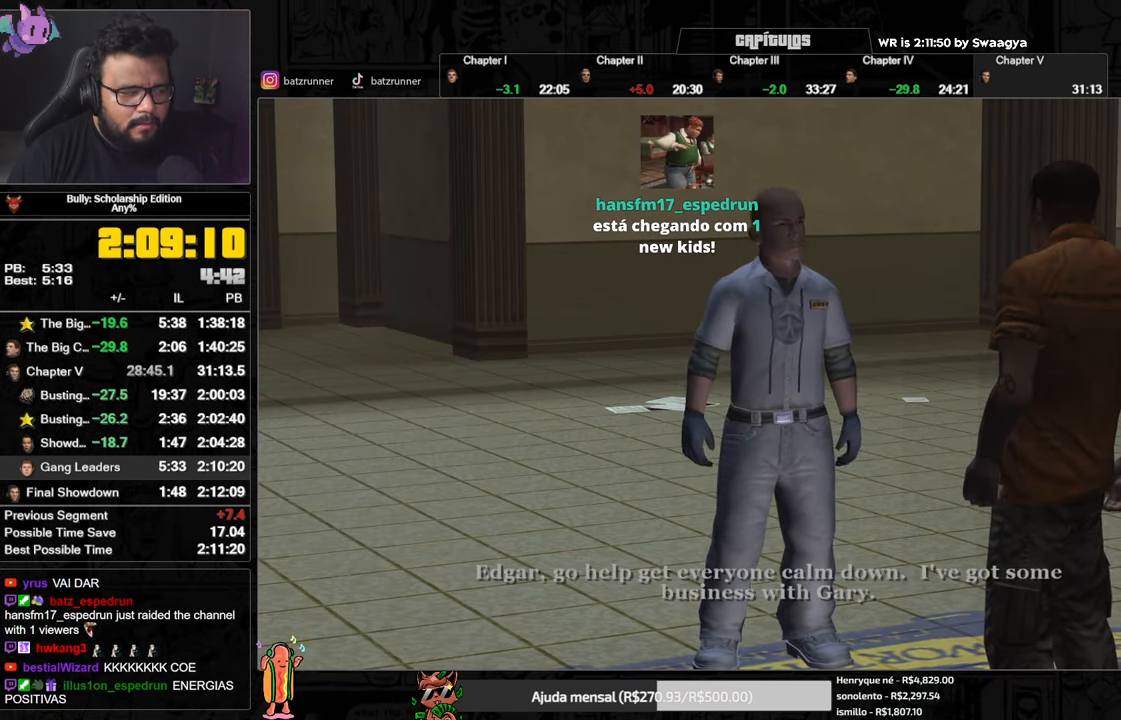
{"buttons": ["A"], "left_stick": "center", "right_stick": "center", "events": [[117, "L3", "up"], [218, "L3", "down"], [318, "A", "up"], [334, "L3", "up"], [418, "A", "down"]]}
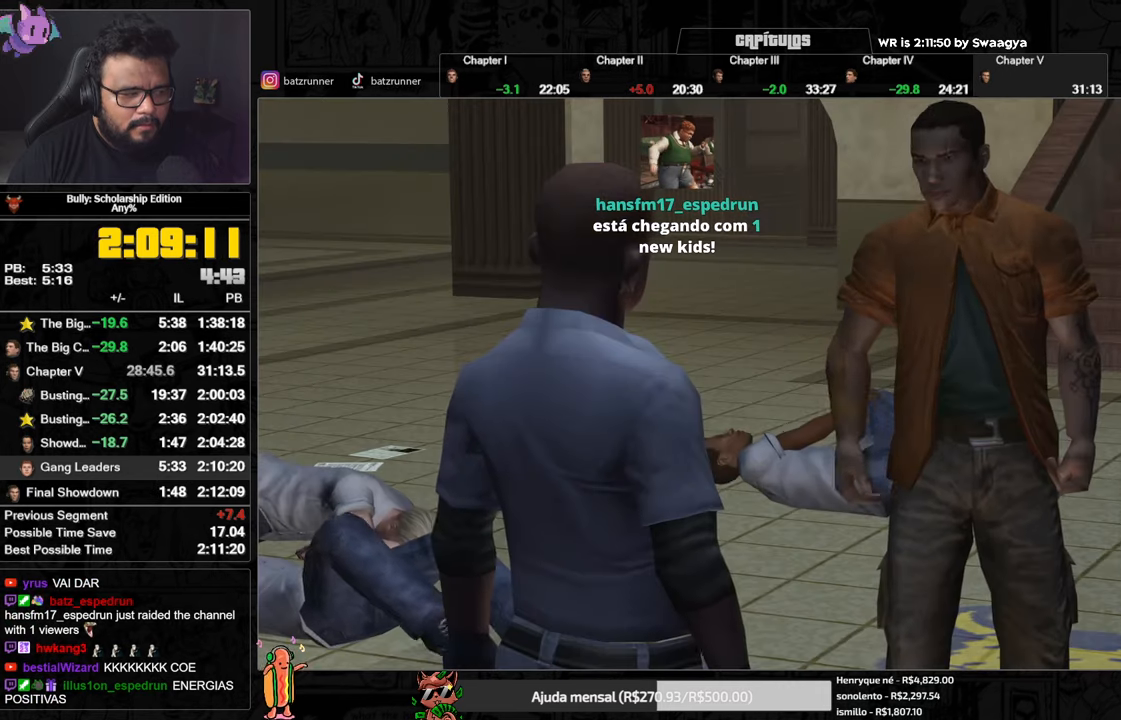
{"buttons": ["A"], "left_stick": "center", "right_stick": "center", "events": []}
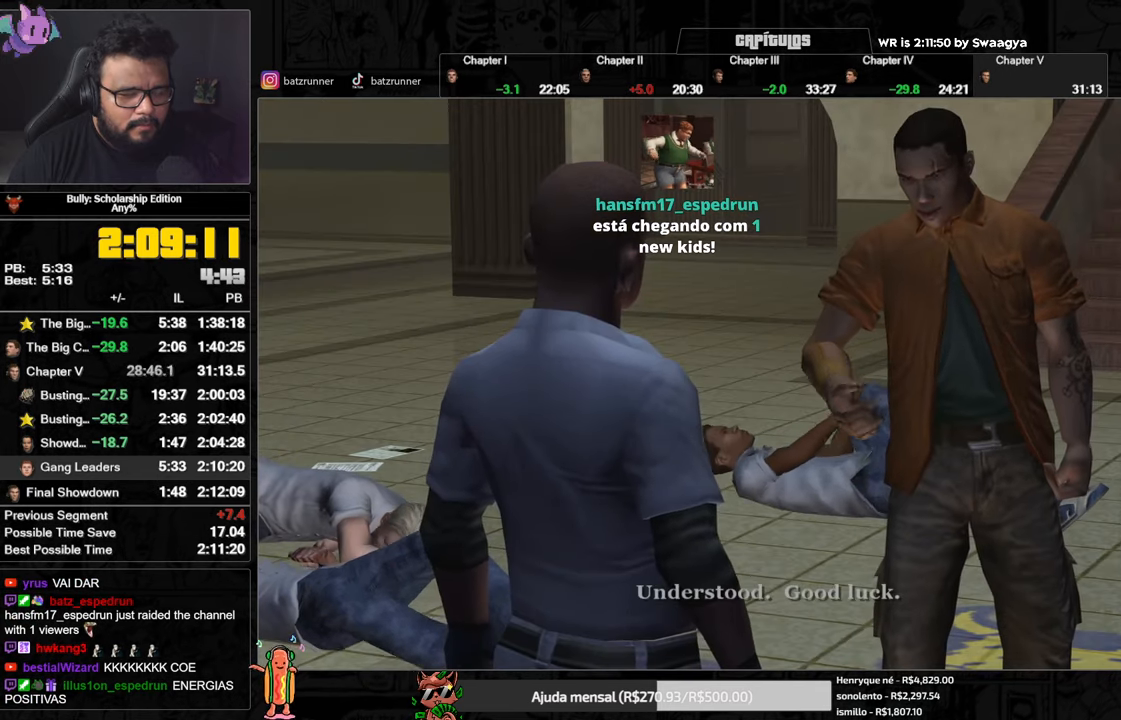
{"buttons": ["A"], "left_stick": "center", "right_stick": "center", "events": []}
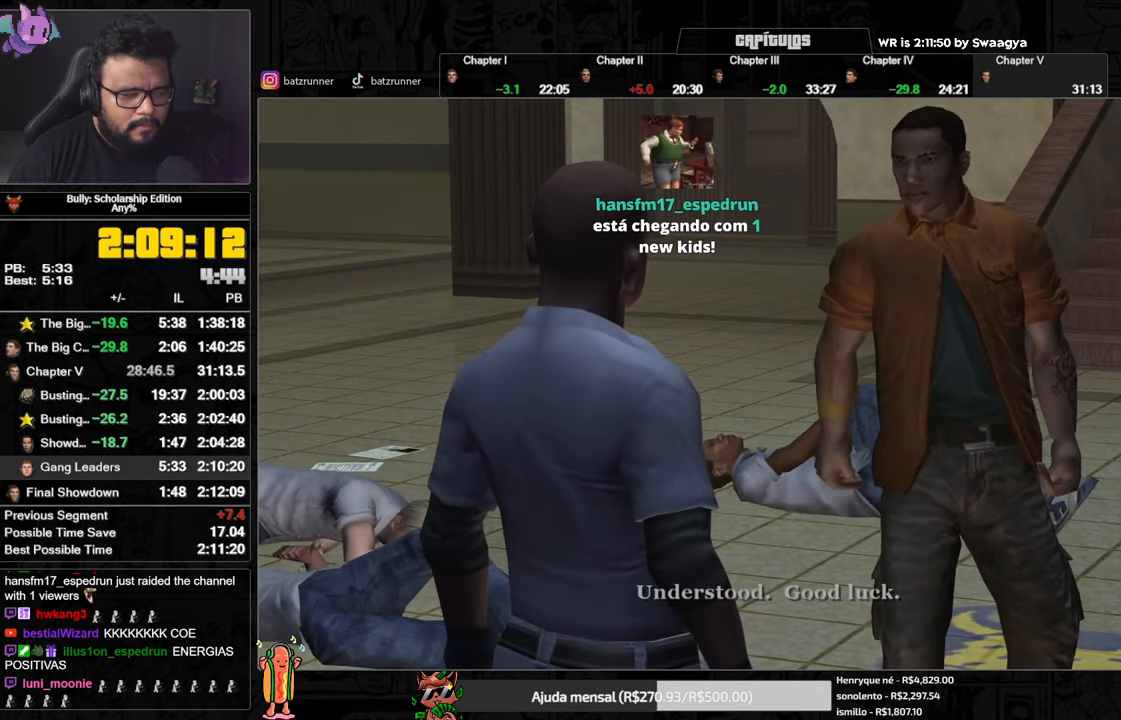
{"buttons": ["A"], "left_stick": "center", "right_stick": "center", "events": []}